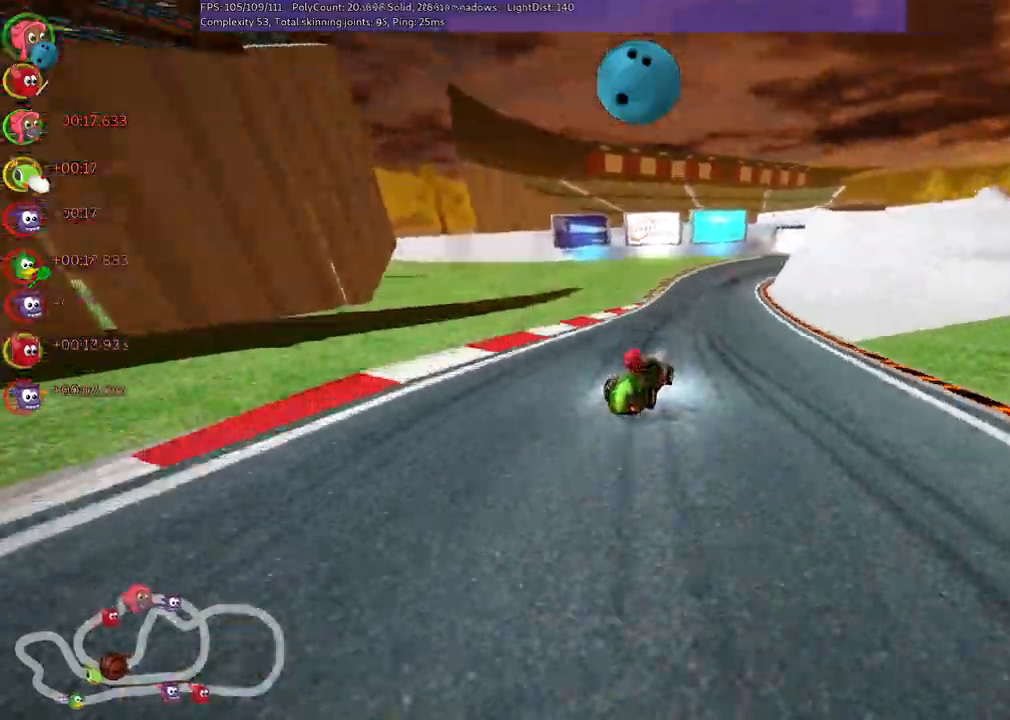
Gameplay with keyboard; each line is a JSON object with the keys held at the frame after it. "events" lists presses ("down") and releases ("up") of "/", "b", "c", "down", "f", "g", "h", "j", "k", "l", "left", "m", "n", "right", "shift_r", "up" and "v" between this image and that frame as [ms after this image, input, new state], when the widget could be followed in between. No other keys are recorded. Mouse input is not recorded.
{"keys": ["left", "m", "up"], "events": []}
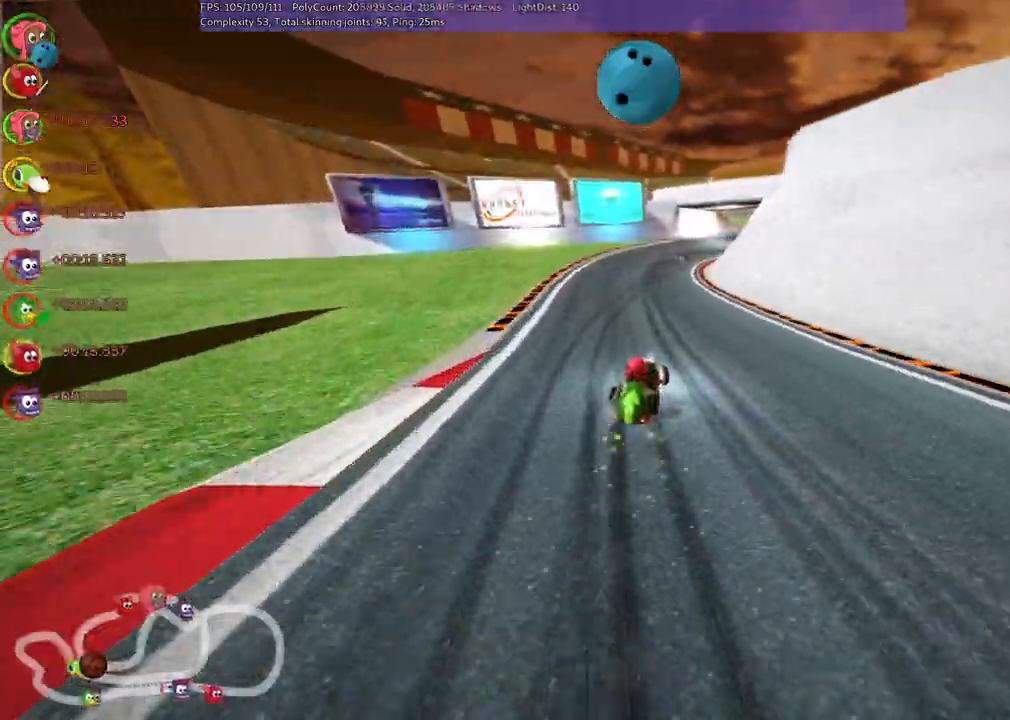
{"keys": ["left", "m", "up"], "events": [[133, "right", "down"], [267, "right", "up"], [317, "n", "down"], [417, "n", "up"]]}
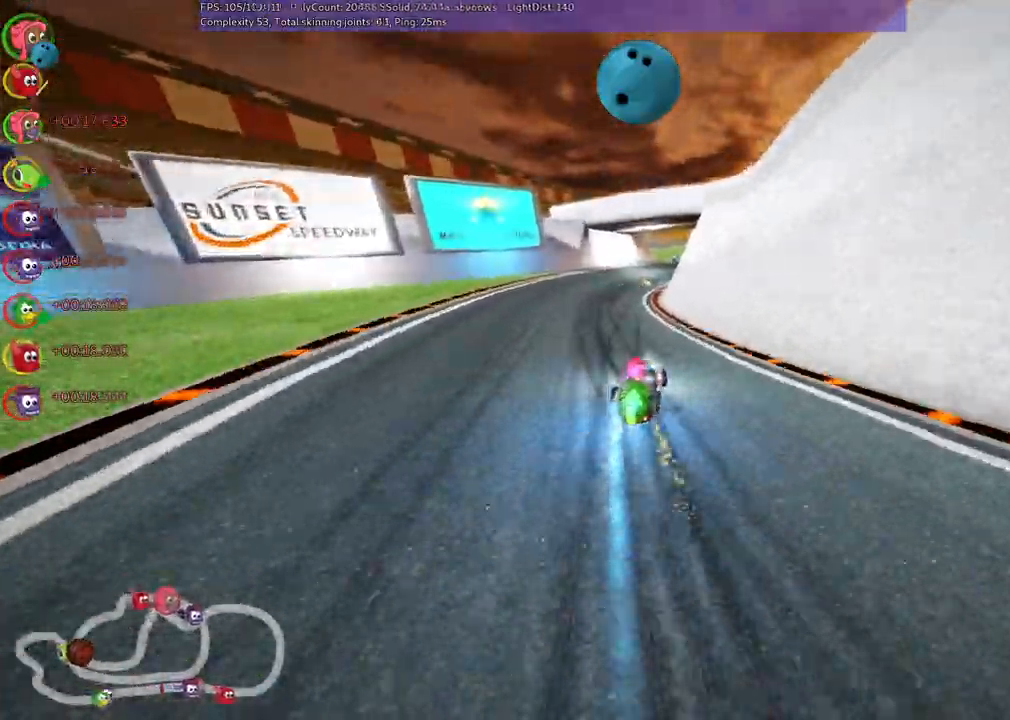
{"keys": ["left", "m", "up"], "events": []}
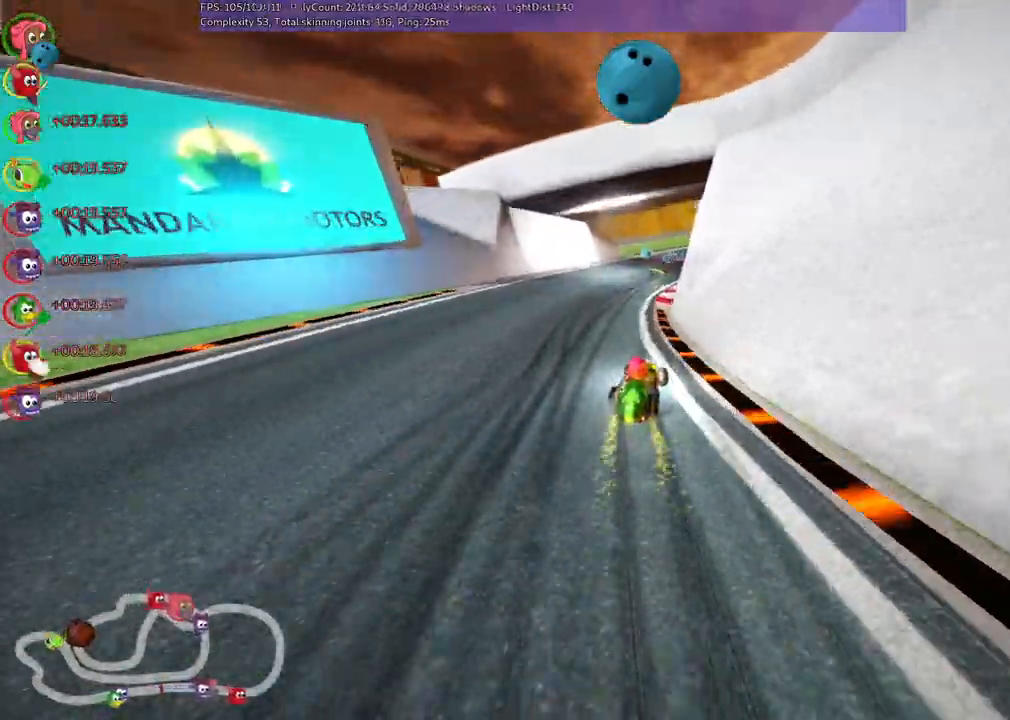
{"keys": ["left", "m", "up"], "events": []}
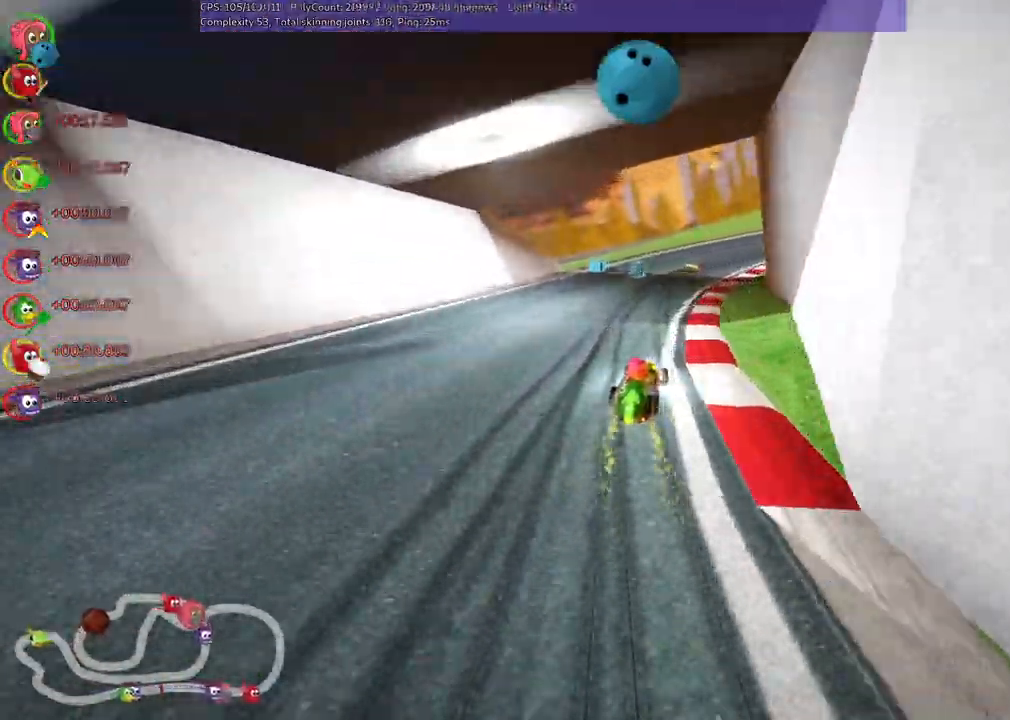
{"keys": ["left", "m", "right", "up"]}
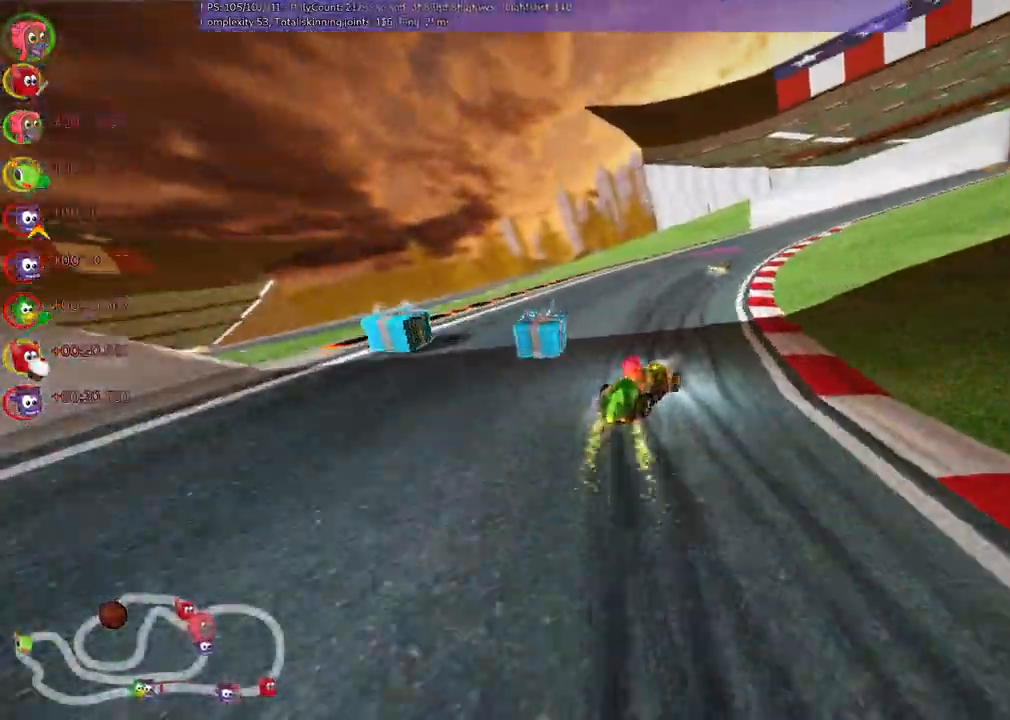
{"keys": ["left", "m", "up"], "events": [[183, "right", "up"], [317, "right", "down"], [500, "right", "up"]]}
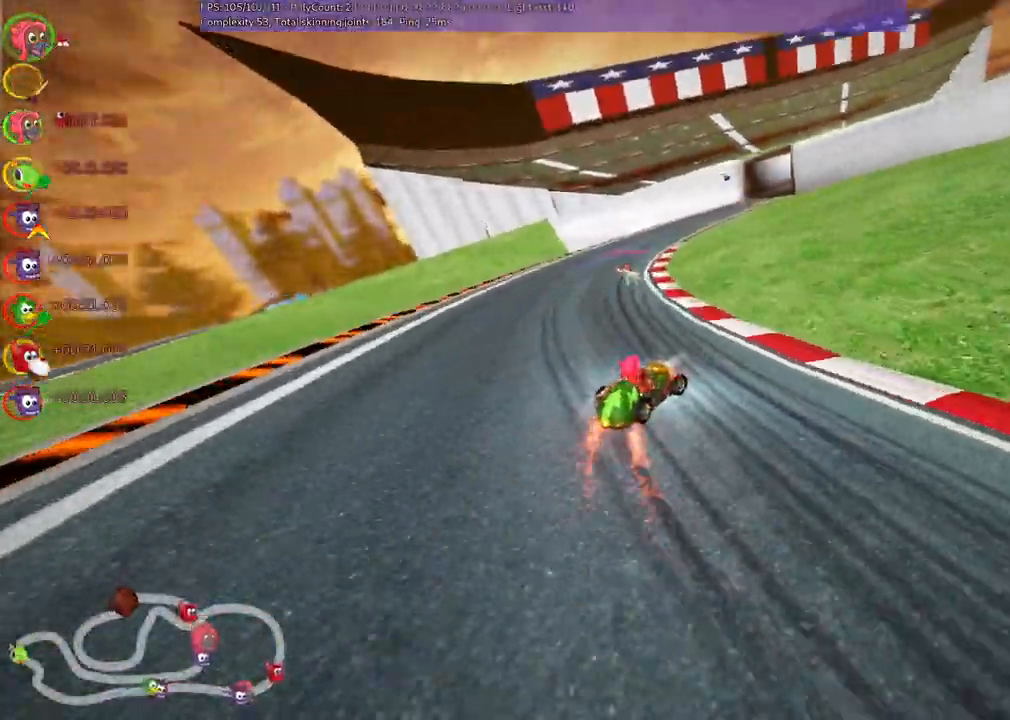
{"keys": ["up"], "events": [[283, "left", "up"], [333, "m", "up"], [333, "n", "down"], [483, "n", "up"]]}
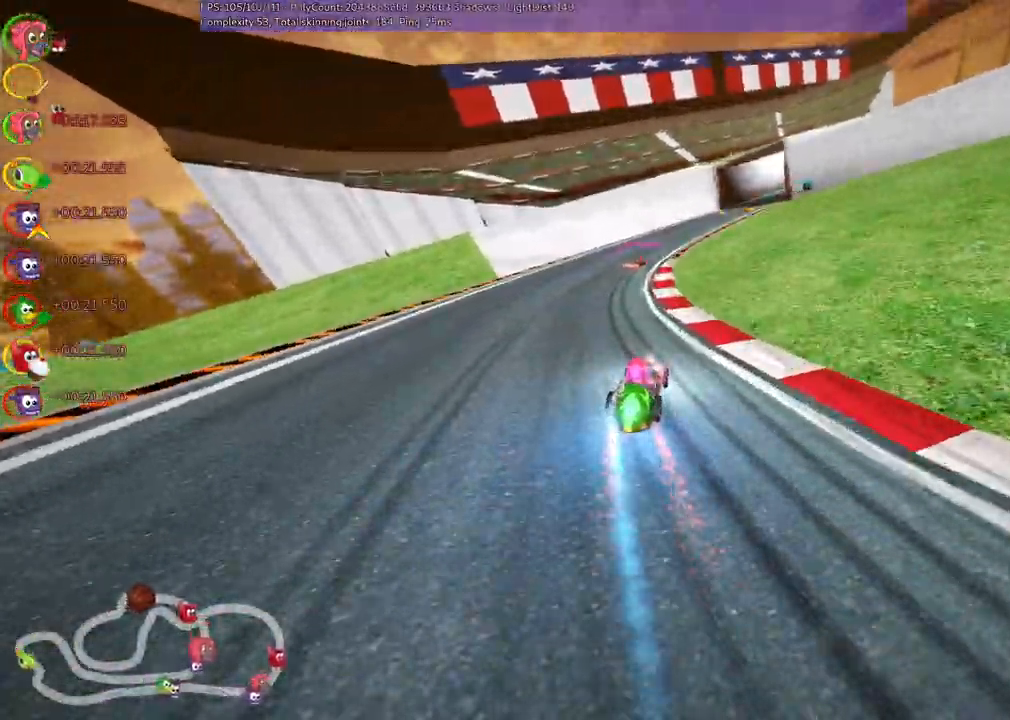
{"keys": ["m", "right", "up"]}
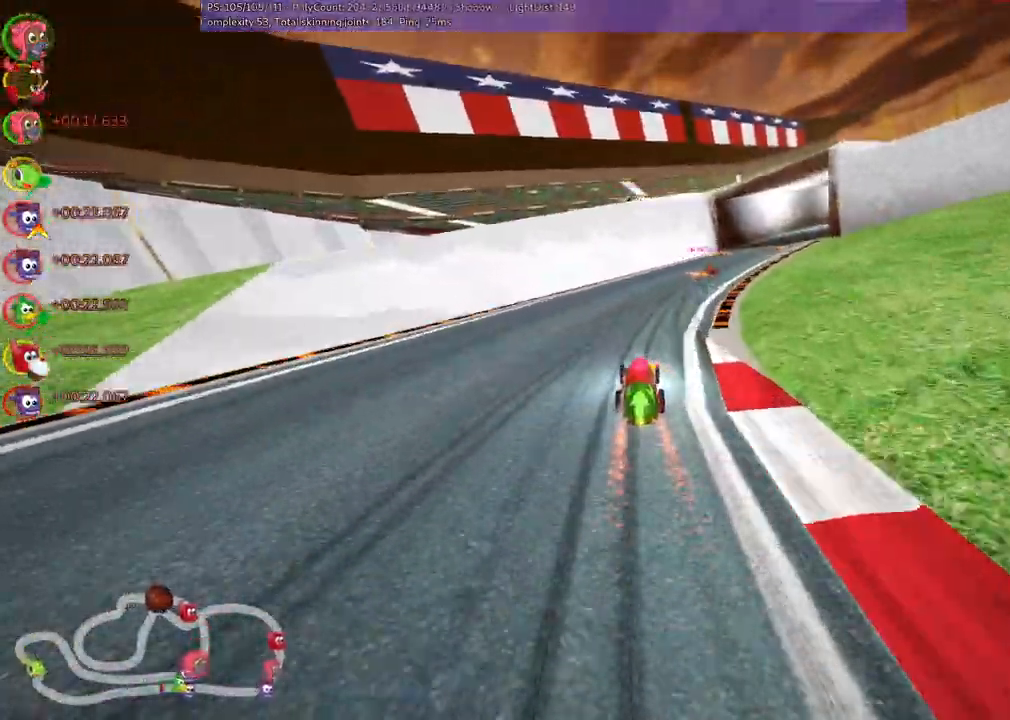
{"keys": ["left", "m", "up"], "events": [[183, "left", "down"], [183, "right", "up"], [367, "right", "down"], [467, "right", "up"]]}